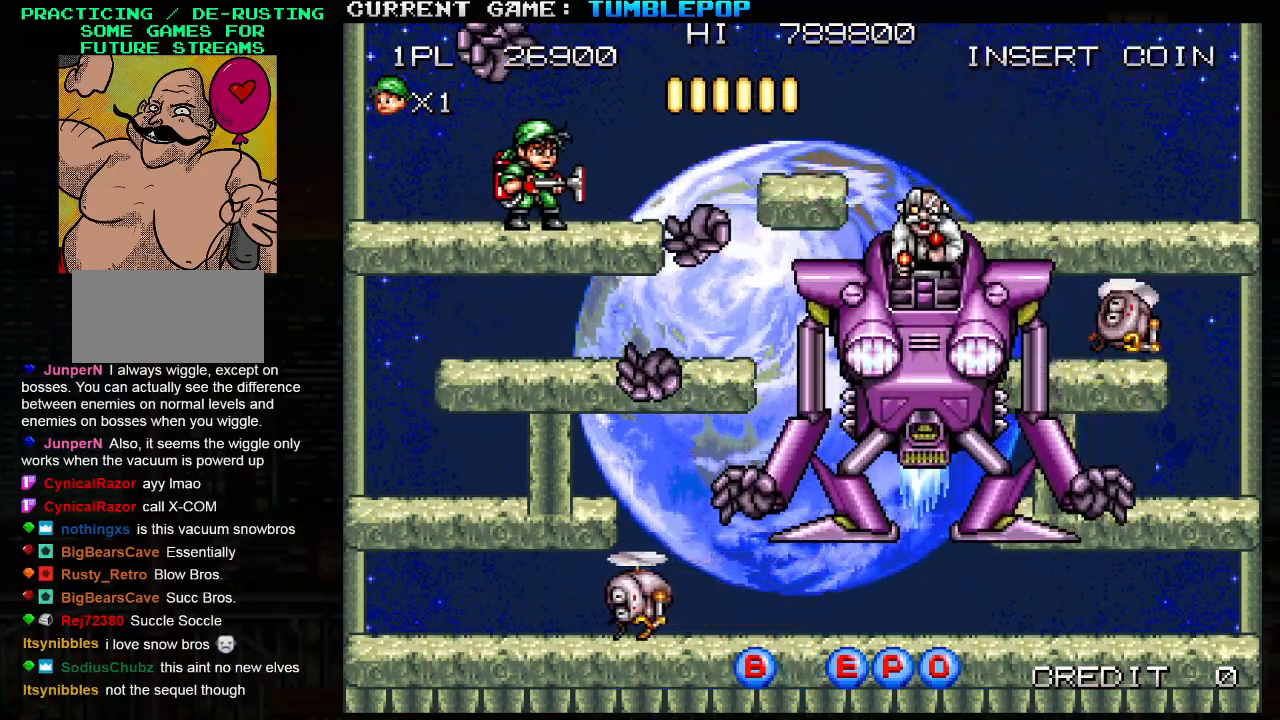
Gameplay with a controller (arcade stick); each line is a JSON object with the inputs held at the frame after it. "events" lists button and stick changes between this image and that frame as [ms after this image, input, new state], when the widget could be followed in between. Not read: L3 R3.
{"buttons": ["SQUARE"], "left_stick": "center", "events": [[50, "left_stick", "down"], [67, "TRIANGLE", "down"], [217, "TRIANGLE", "up"], [400, "left_stick", "center"]]}
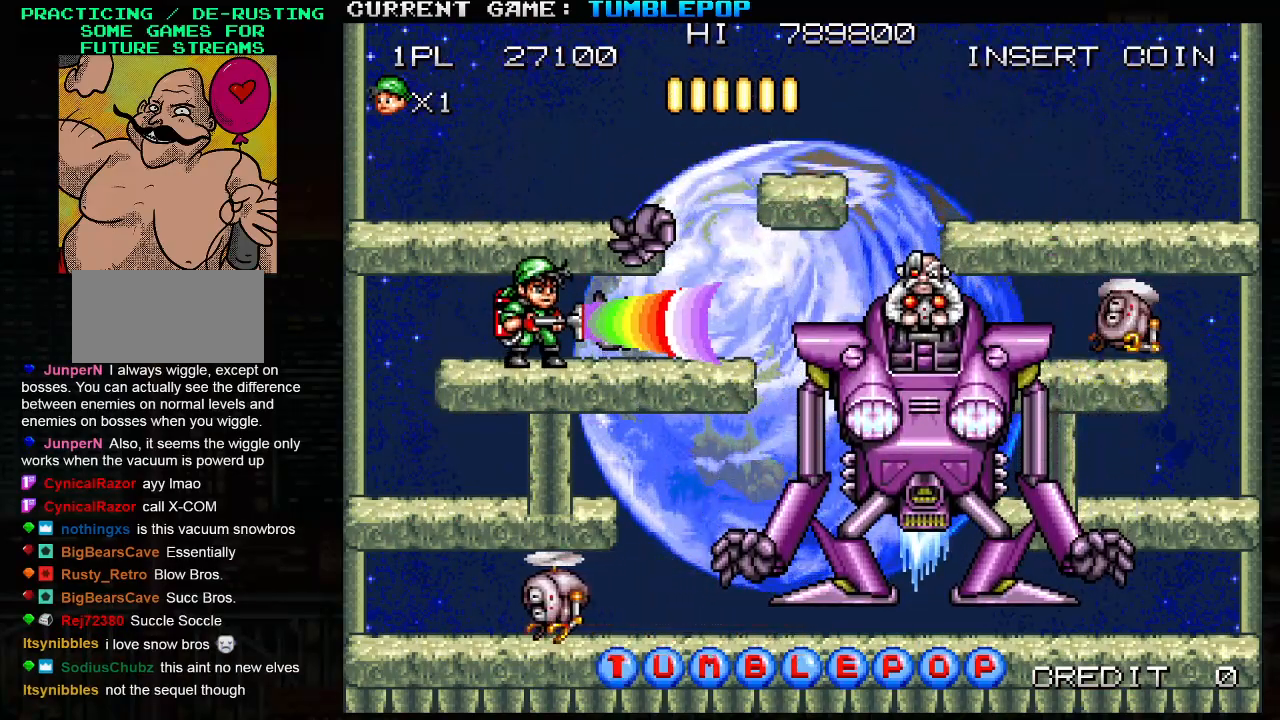
{"buttons": ["SQUARE"], "left_stick": "right", "events": [[200, "left_stick", "left"], [350, "TRIANGLE", "down"], [483, "TRIANGLE", "up"], [483, "left_stick", "right"]]}
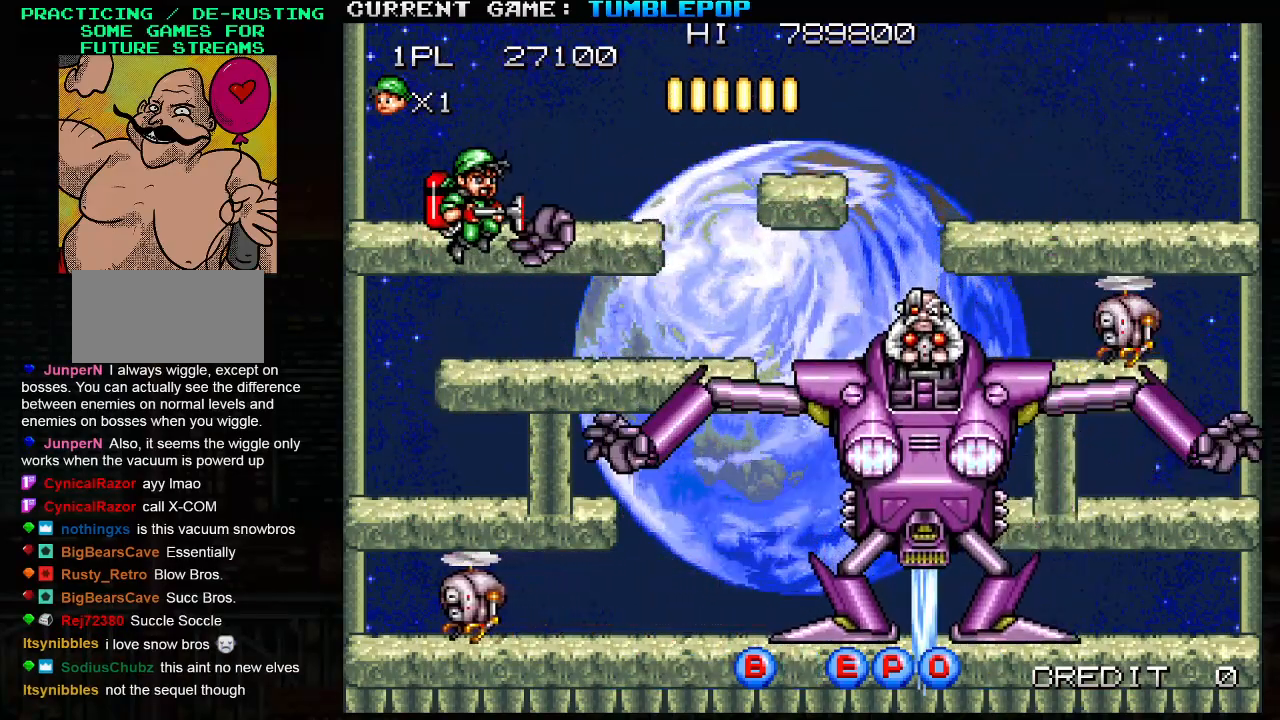
{"buttons": ["SQUARE"], "left_stick": "left", "events": [[83, "left_stick", "left"]]}
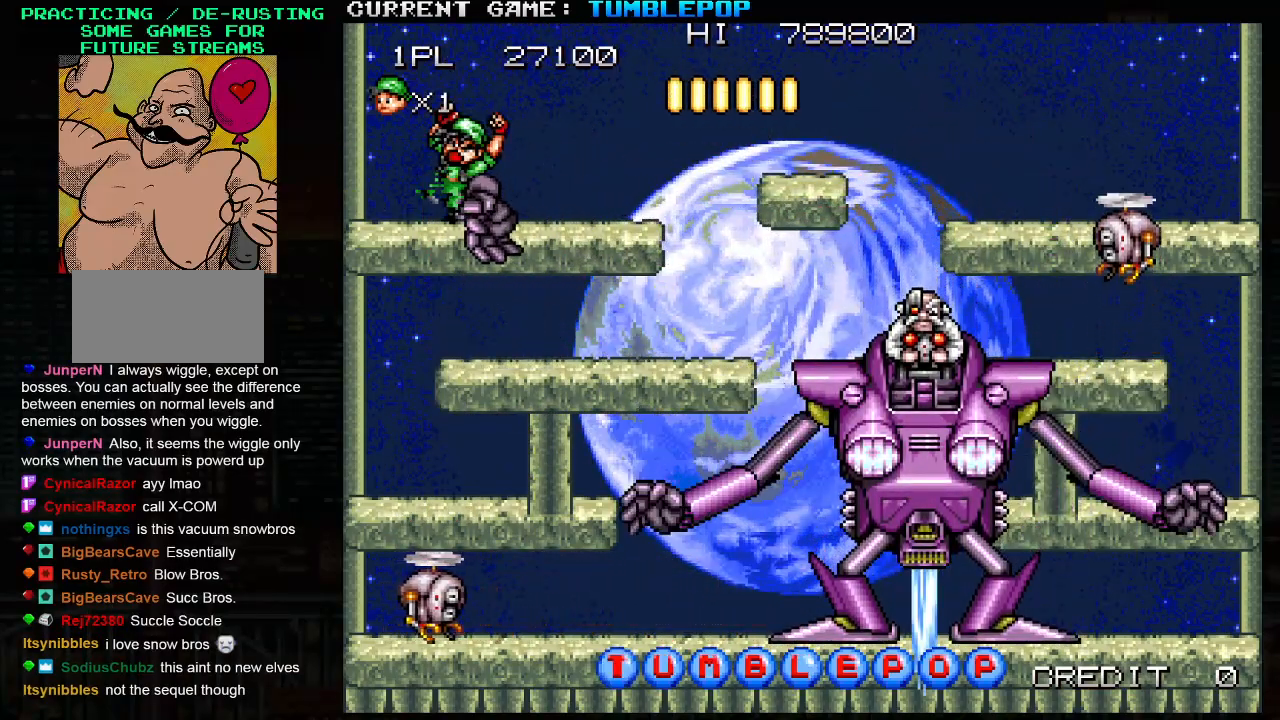
{"buttons": ["SQUARE"], "left_stick": "center", "events": [[50, "TRIANGLE", "down"], [183, "TRIANGLE", "up"], [217, "left_stick", "center"]]}
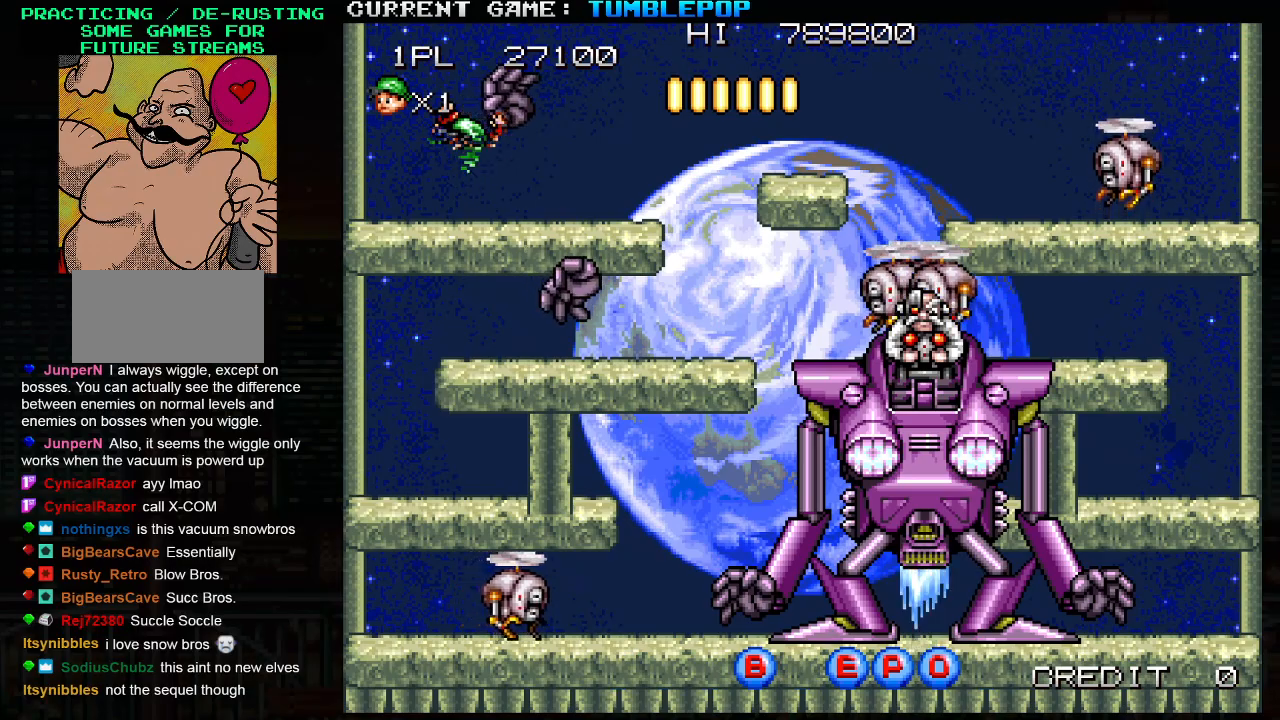
{"buttons": ["SQUARE"], "left_stick": "right", "events": [[450, "left_stick", "right"]]}
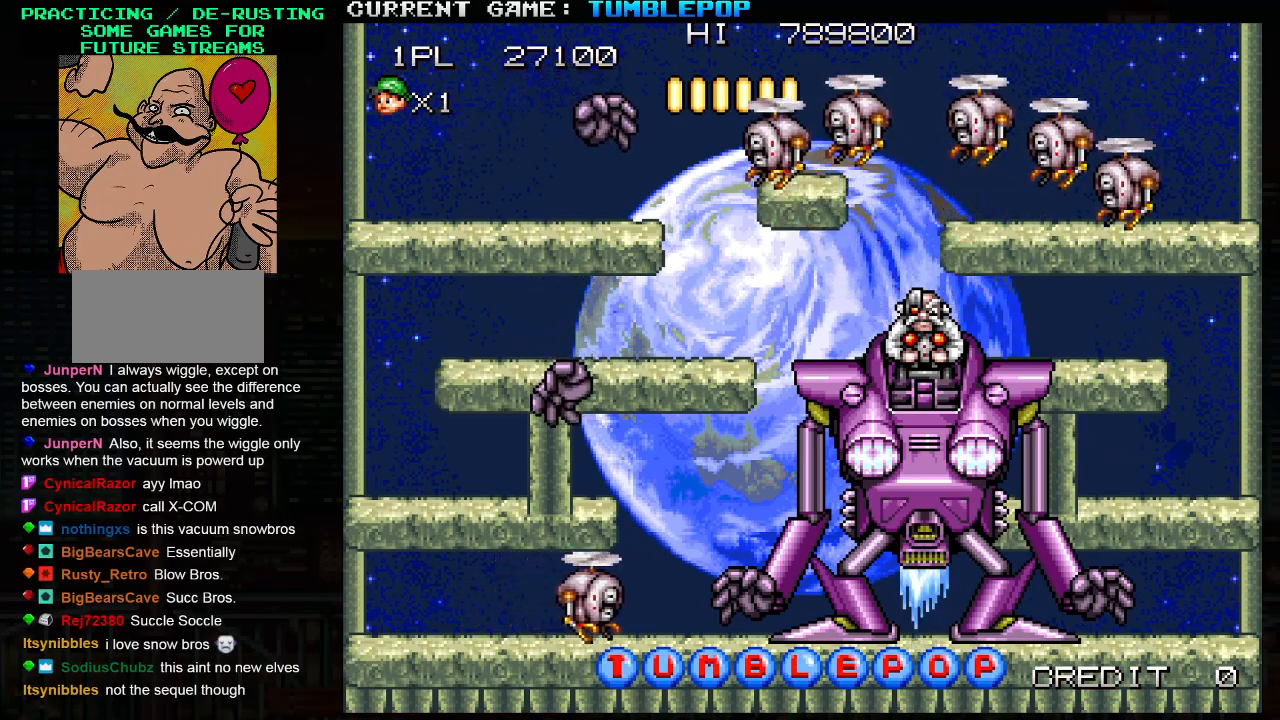
{"buttons": ["SQUARE"], "left_stick": "right", "events": []}
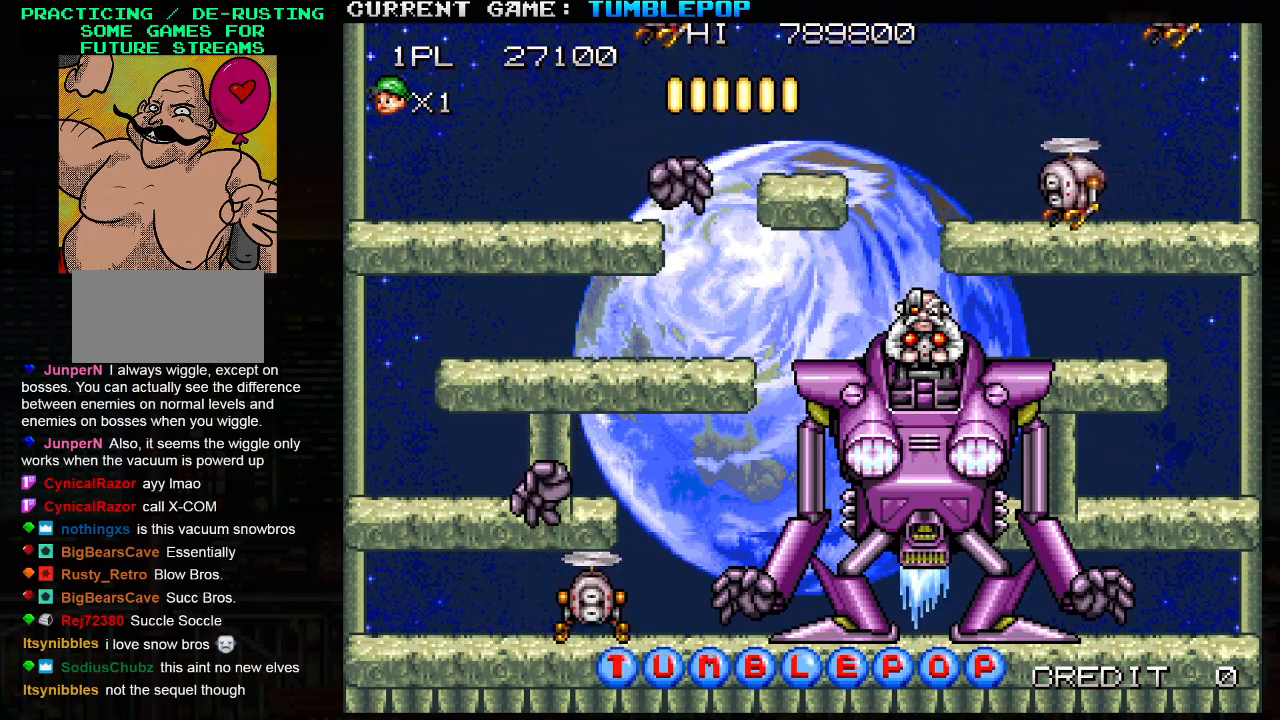
{"buttons": ["SQUARE"], "left_stick": "right", "events": []}
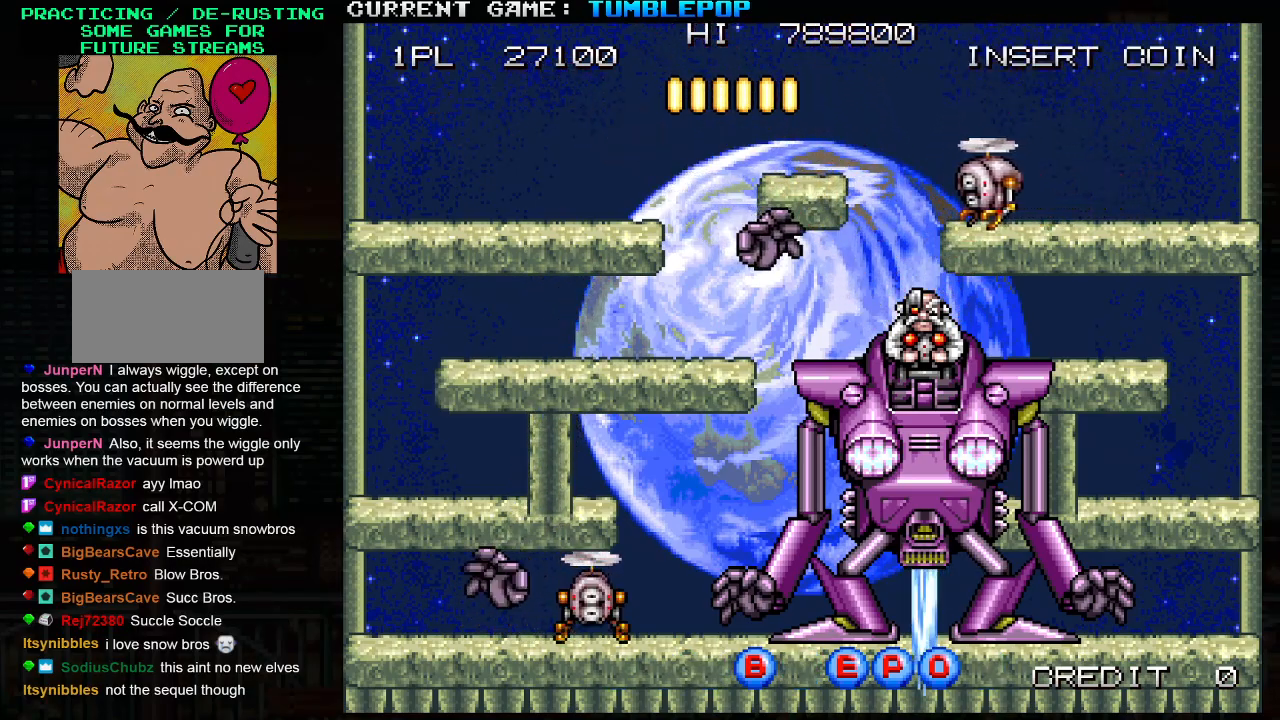
{"buttons": ["SQUARE"], "left_stick": "right", "events": []}
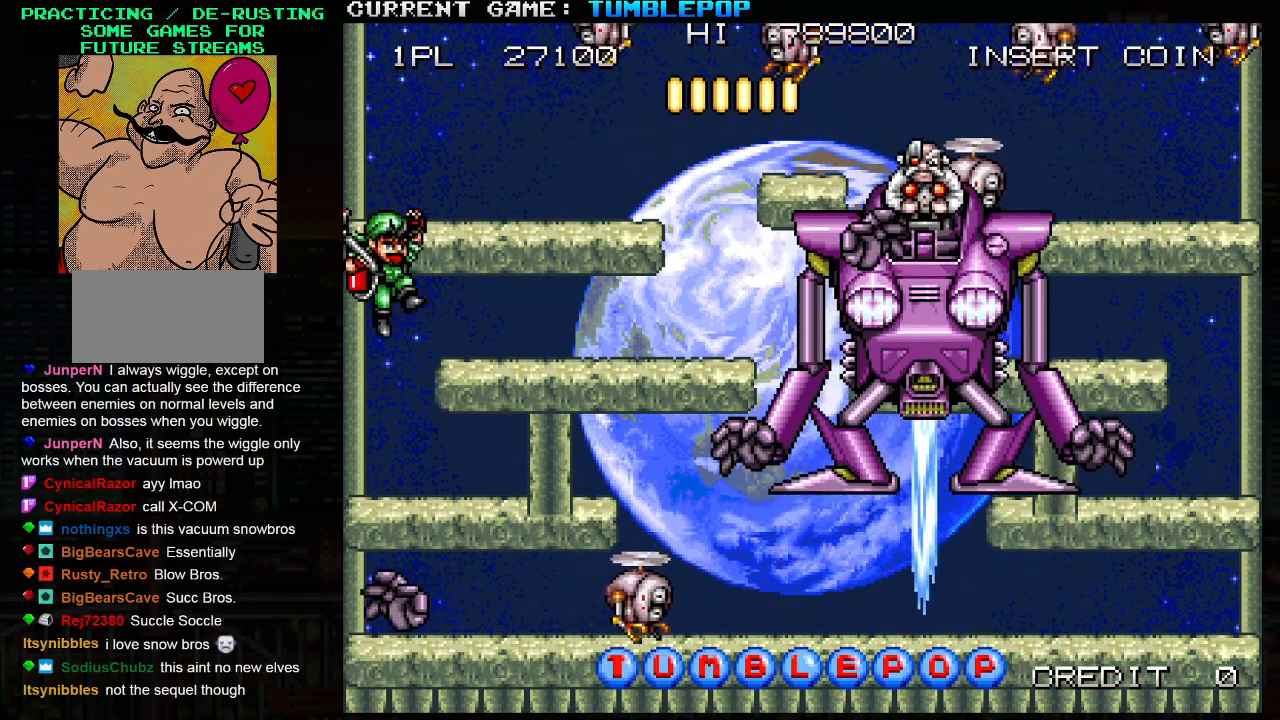
{"buttons": ["SQUARE"], "left_stick": "right", "events": []}
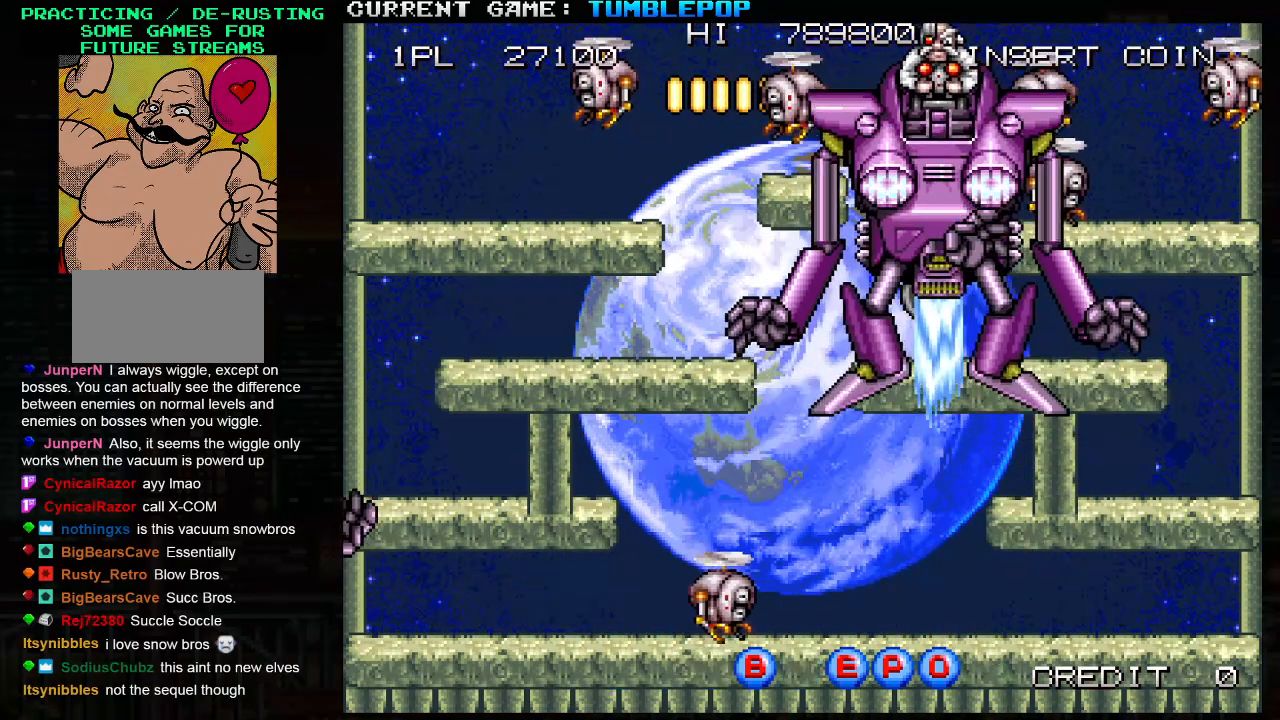
{"buttons": ["SQUARE"], "left_stick": "center", "events": [[167, "TRIANGLE", "down"], [267, "left_stick", "left"], [317, "TRIANGLE", "up"], [433, "left_stick", "center"]]}
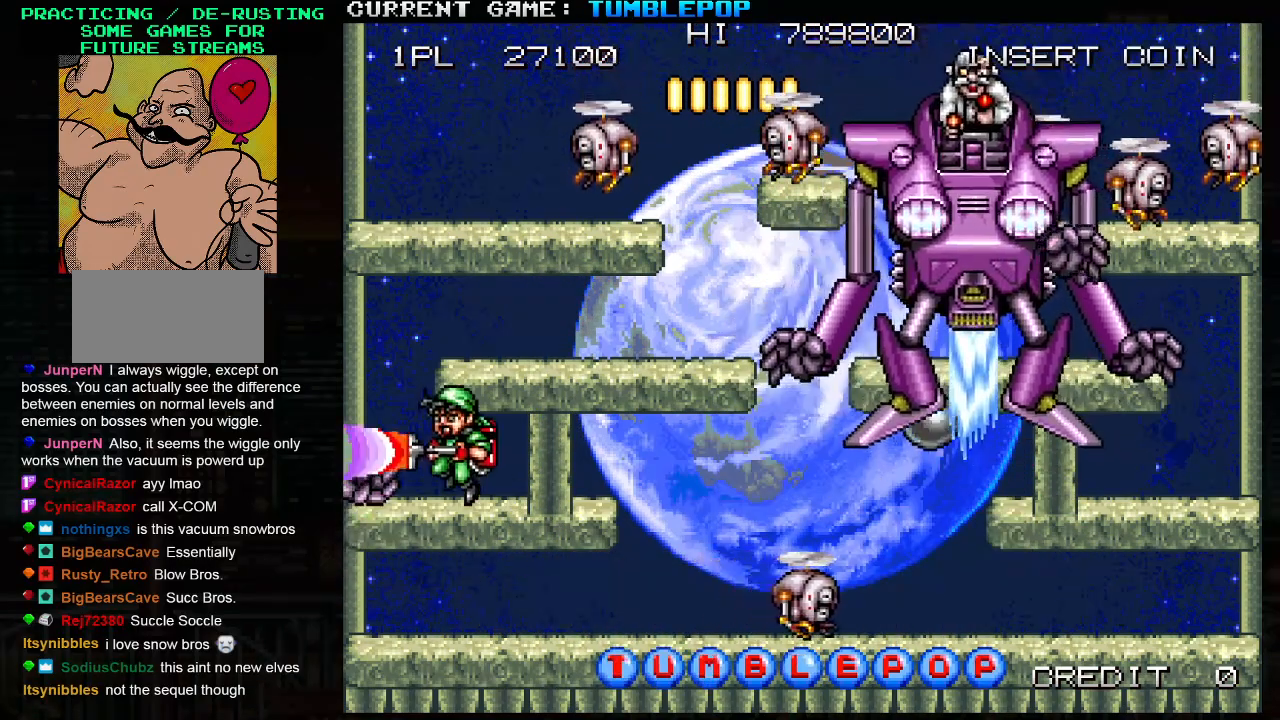
{"buttons": ["SQUARE", "TRIANGLE"], "left_stick": "right", "events": [[233, "left_stick", "left"], [383, "TRIANGLE", "down"], [417, "left_stick", "center"], [483, "left_stick", "right"]]}
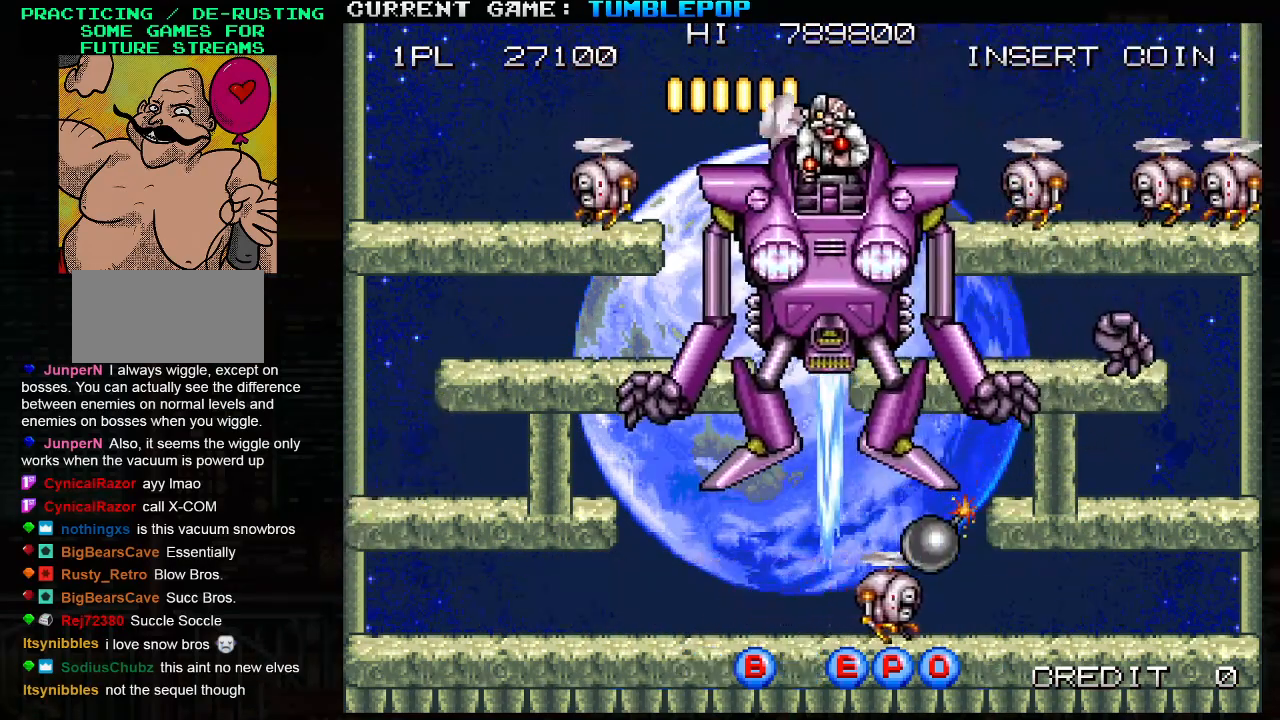
{"buttons": ["SQUARE", "TRIANGLE"], "left_stick": "center", "events": [[150, "TRIANGLE", "up"], [167, "SQUARE", "up"], [200, "left_stick", "center"], [250, "SQUARE", "down"], [450, "TRIANGLE", "down"]]}
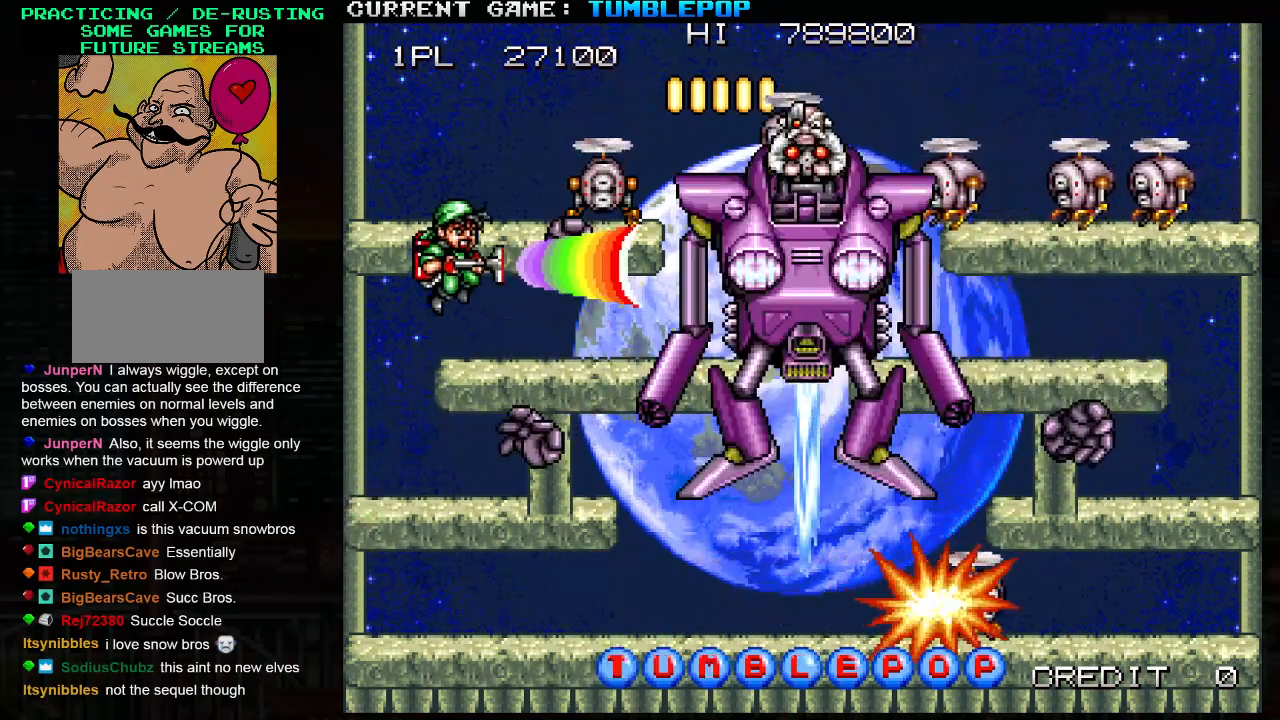
{"buttons": ["SQUARE"], "left_stick": "center", "events": [[117, "TRIANGLE", "up"]]}
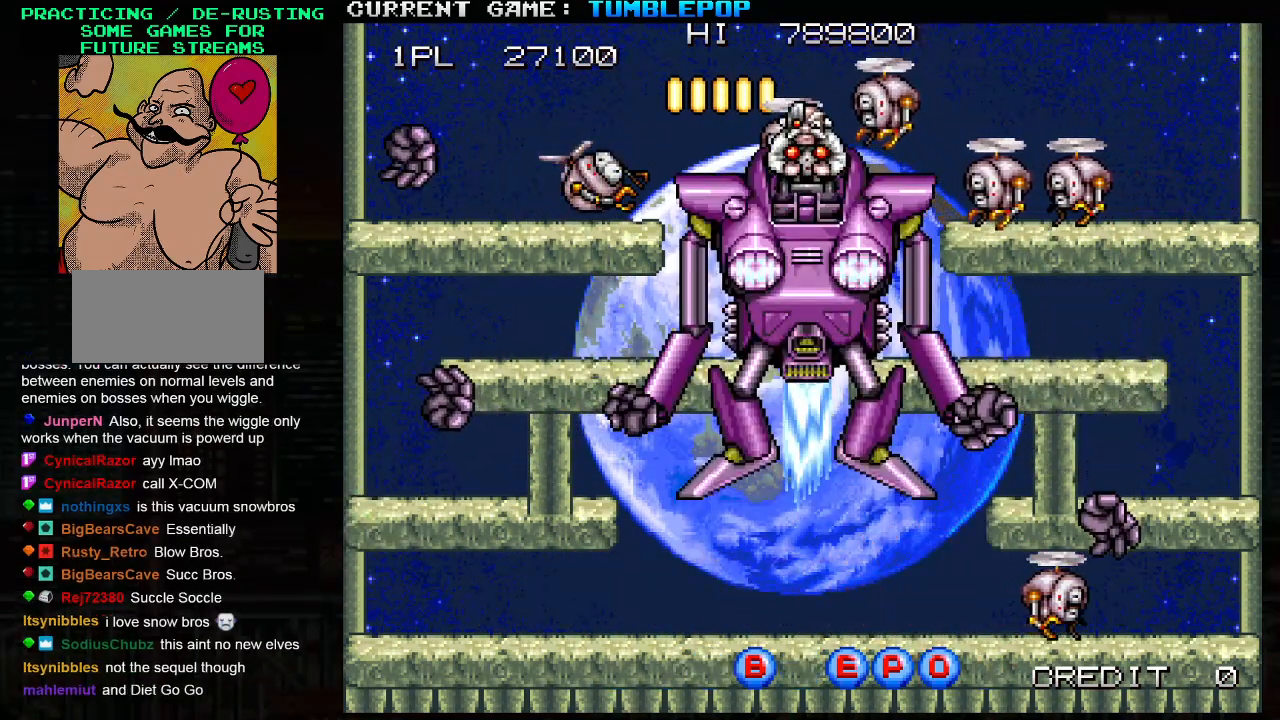
{"buttons": ["SQUARE"], "left_stick": "right", "events": [[333, "left_stick", "right"]]}
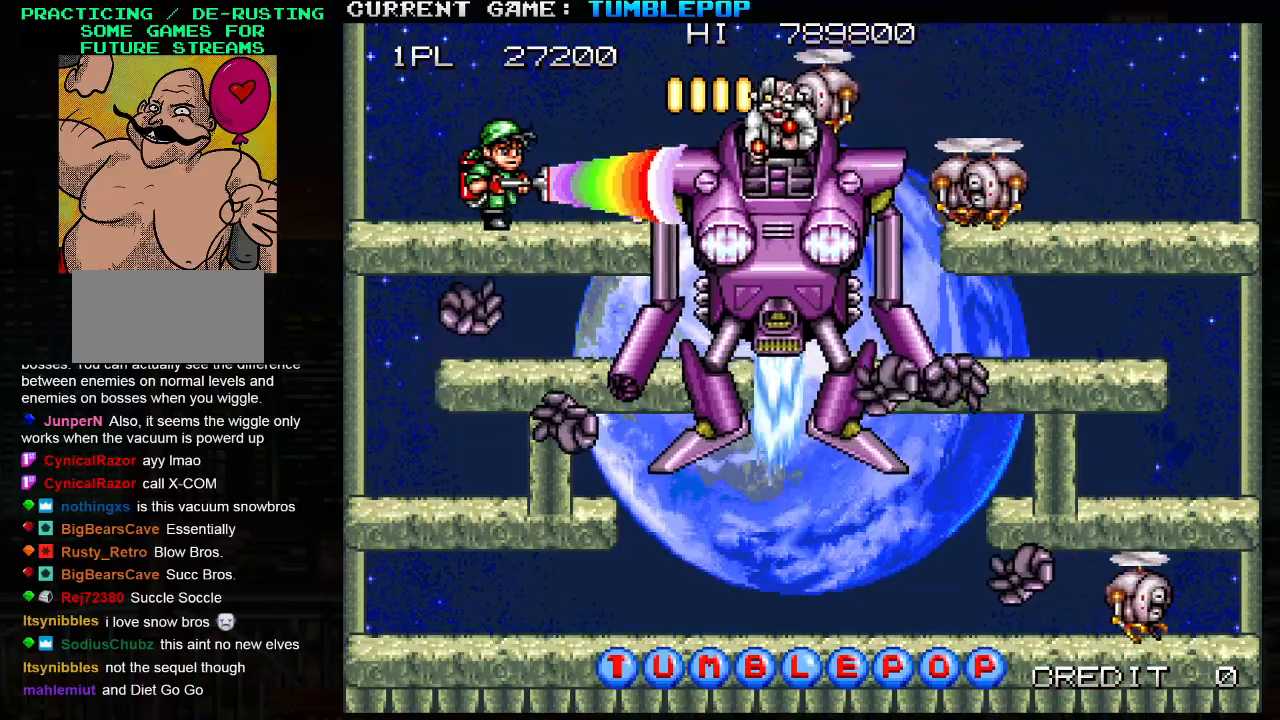
{"buttons": ["SQUARE"], "left_stick": "left", "events": [[50, "SQUARE", "up"], [100, "left_stick", "center"], [133, "SQUARE", "down"], [200, "TRIANGLE", "down"], [350, "left_stick", "left"], [367, "TRIANGLE", "up"]]}
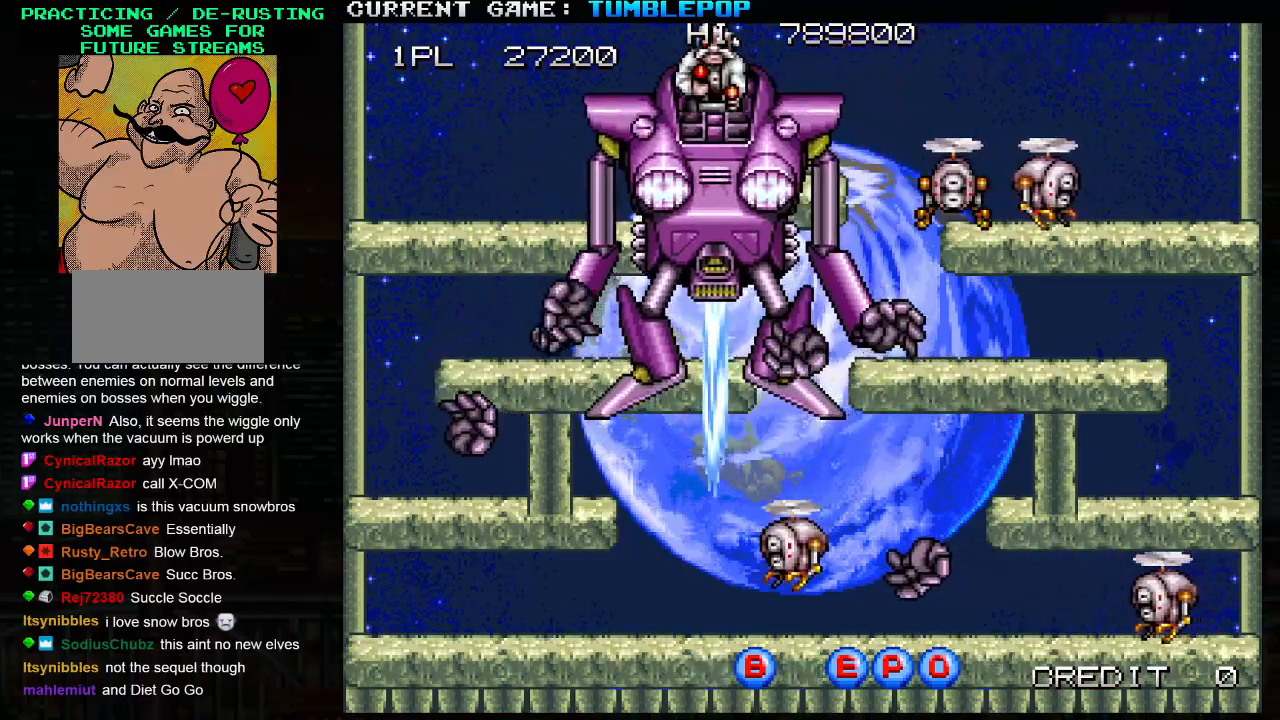
{"buttons": ["SQUARE"], "left_stick": "left", "events": [[200, "left_stick", "right"], [250, "SQUARE", "up"], [317, "SQUARE", "down"], [317, "left_stick", "center"], [383, "left_stick", "left"]]}
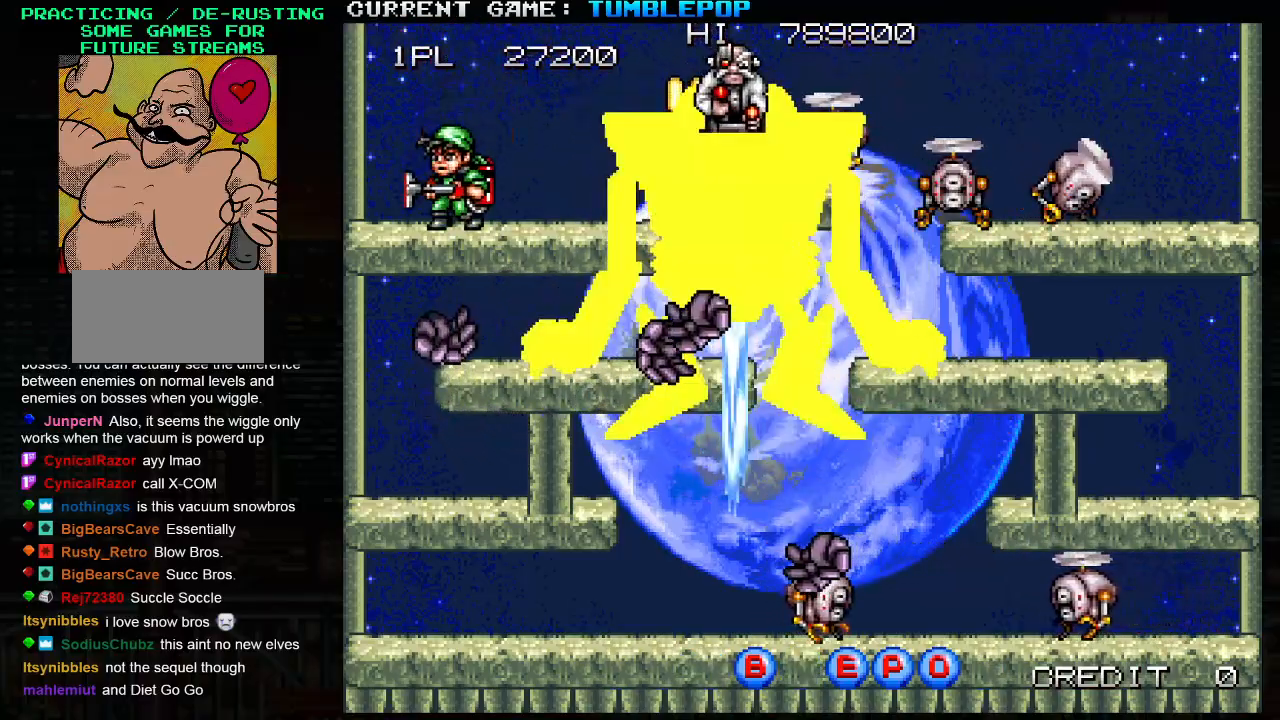
{"buttons": ["SQUARE"], "left_stick": "down", "events": [[317, "left_stick", "right"], [383, "TRIANGLE", "down"], [417, "left_stick", "down"], [483, "TRIANGLE", "up"]]}
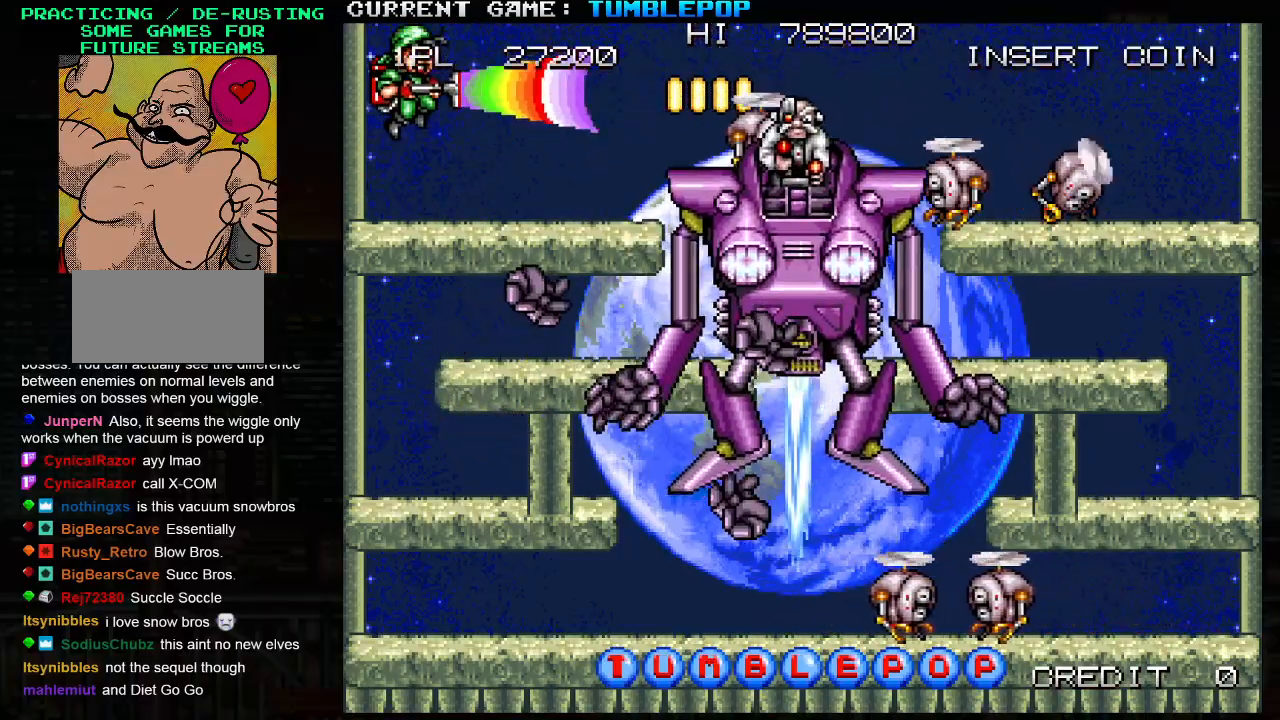
{"buttons": ["SQUARE"], "left_stick": "center", "events": [[333, "left_stick", "center"]]}
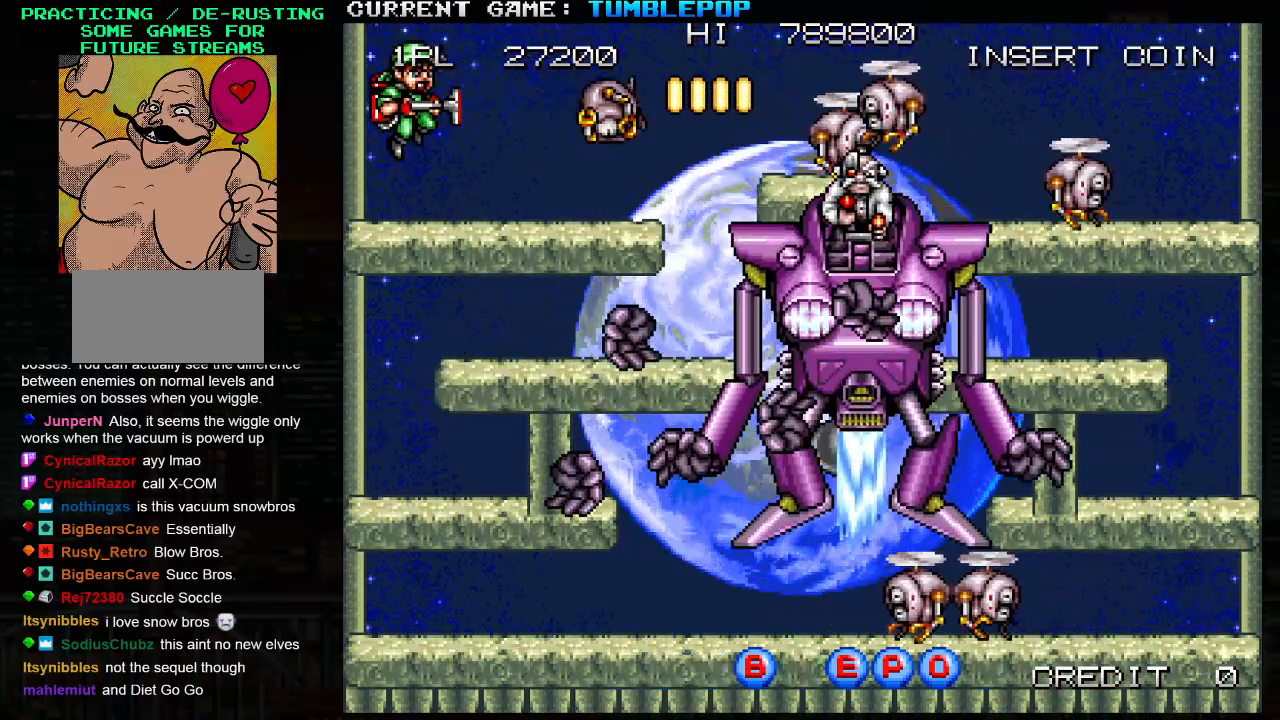
{"buttons": ["SQUARE"], "left_stick": "down", "events": [[133, "left_stick", "down"], [233, "TRIANGLE", "down"], [333, "TRIANGLE", "up"]]}
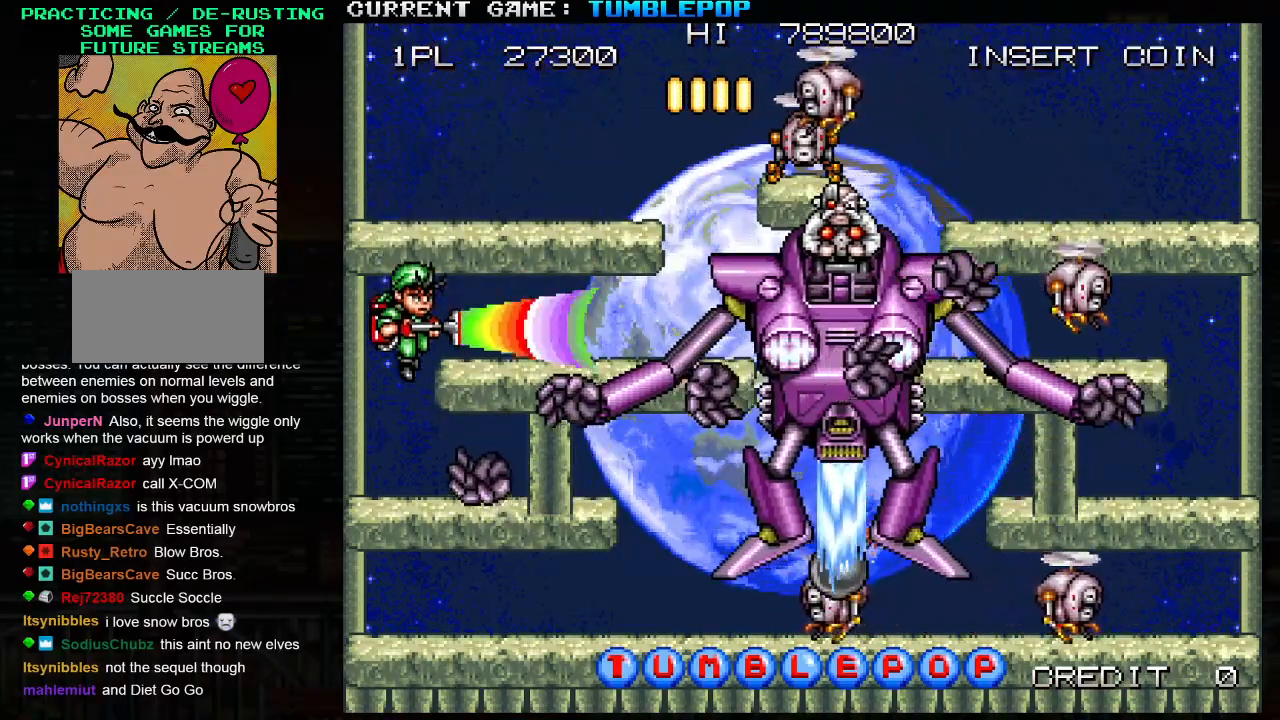
{"buttons": ["SQUARE"], "left_stick": "center", "events": [[33, "left_stick", "center"]]}
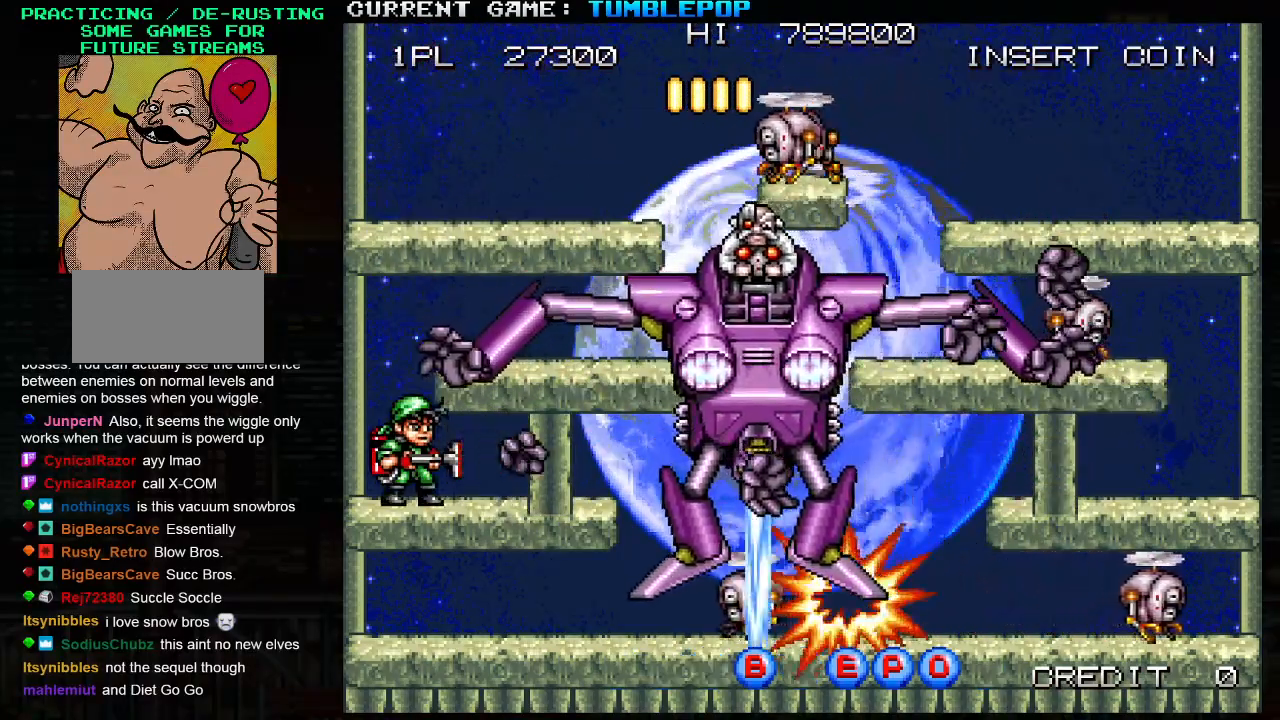
{"buttons": ["SQUARE"], "left_stick": "center", "events": [[83, "left_stick", "down"], [133, "TRIANGLE", "down"], [267, "TRIANGLE", "up"], [417, "left_stick", "center"]]}
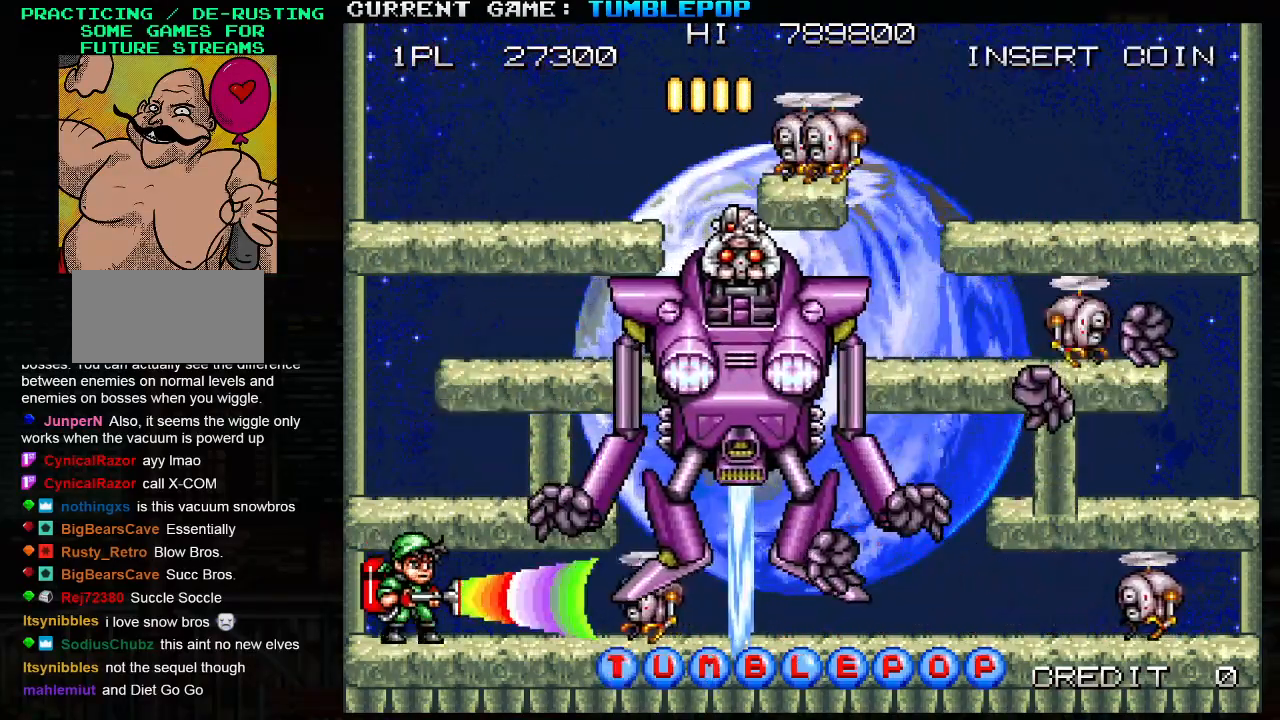
{"buttons": ["SQUARE", "TRIANGLE"], "left_stick": "center", "events": [[450, "TRIANGLE", "down"]]}
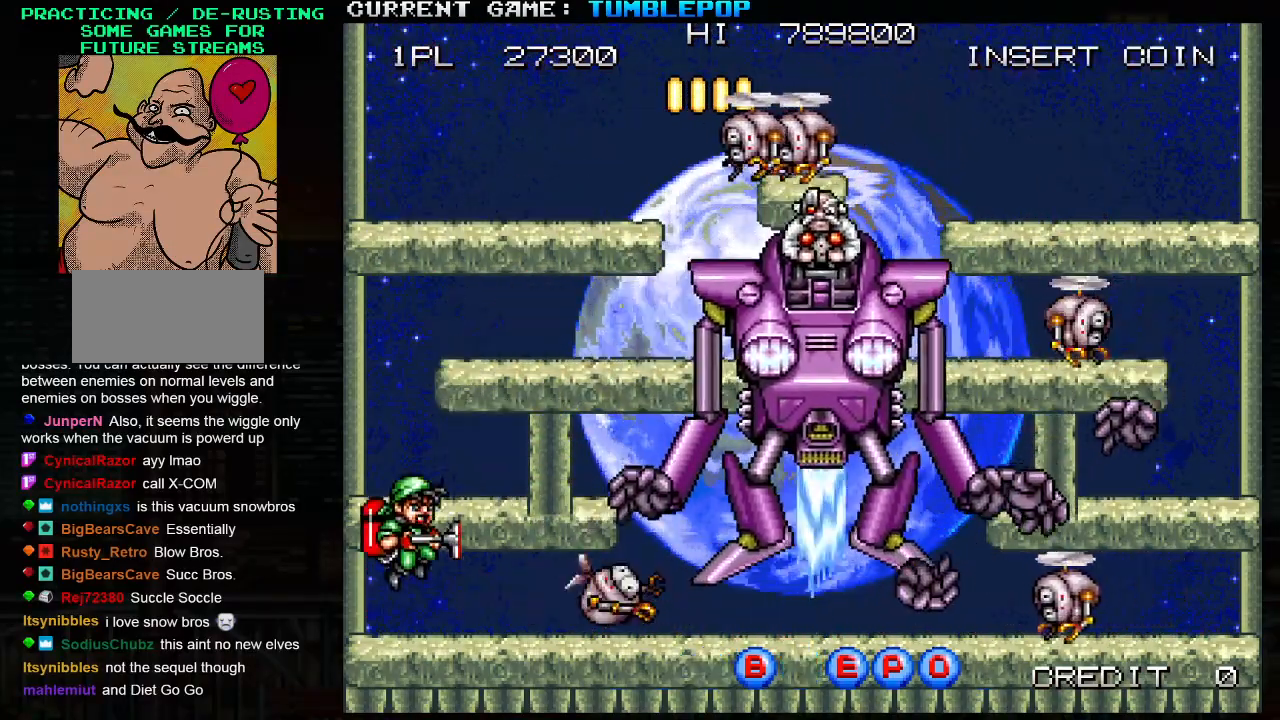
{"buttons": ["SQUARE"], "left_stick": "right", "events": [[150, "TRIANGLE", "up"], [400, "left_stick", "right"]]}
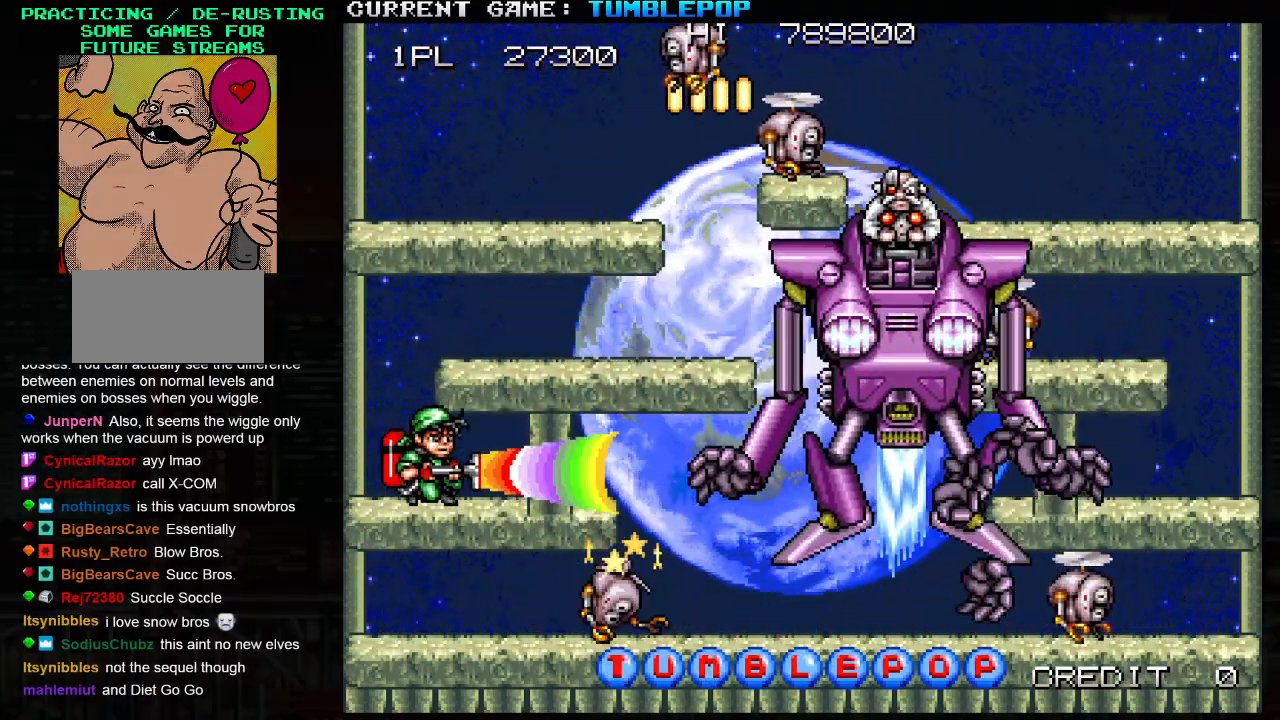
{"buttons": ["SQUARE", "TRIANGLE"], "left_stick": "center", "events": [[33, "left_stick", "down"], [83, "TRIANGLE", "down"], [217, "TRIANGLE", "up"], [333, "left_stick", "center"], [500, "TRIANGLE", "down"]]}
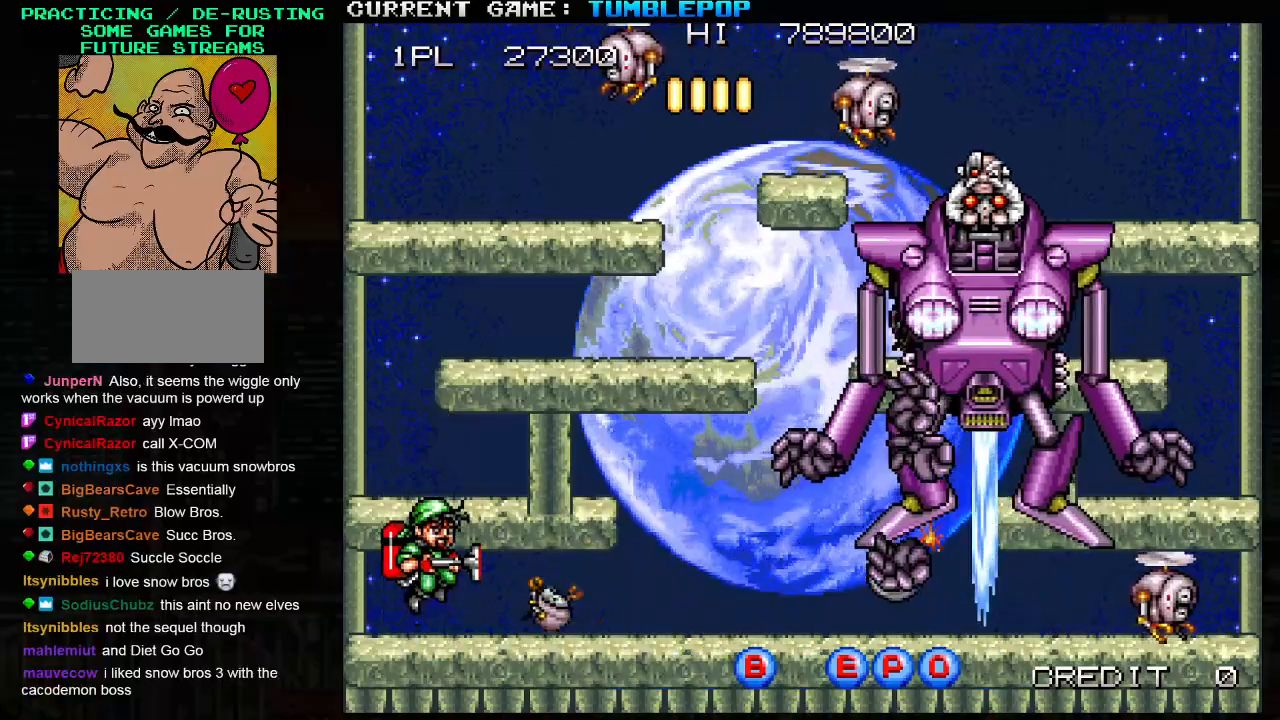
{"buttons": ["SQUARE", "TRIANGLE"], "left_stick": "center", "events": [[150, "TRIANGLE", "up"], [483, "TRIANGLE", "down"]]}
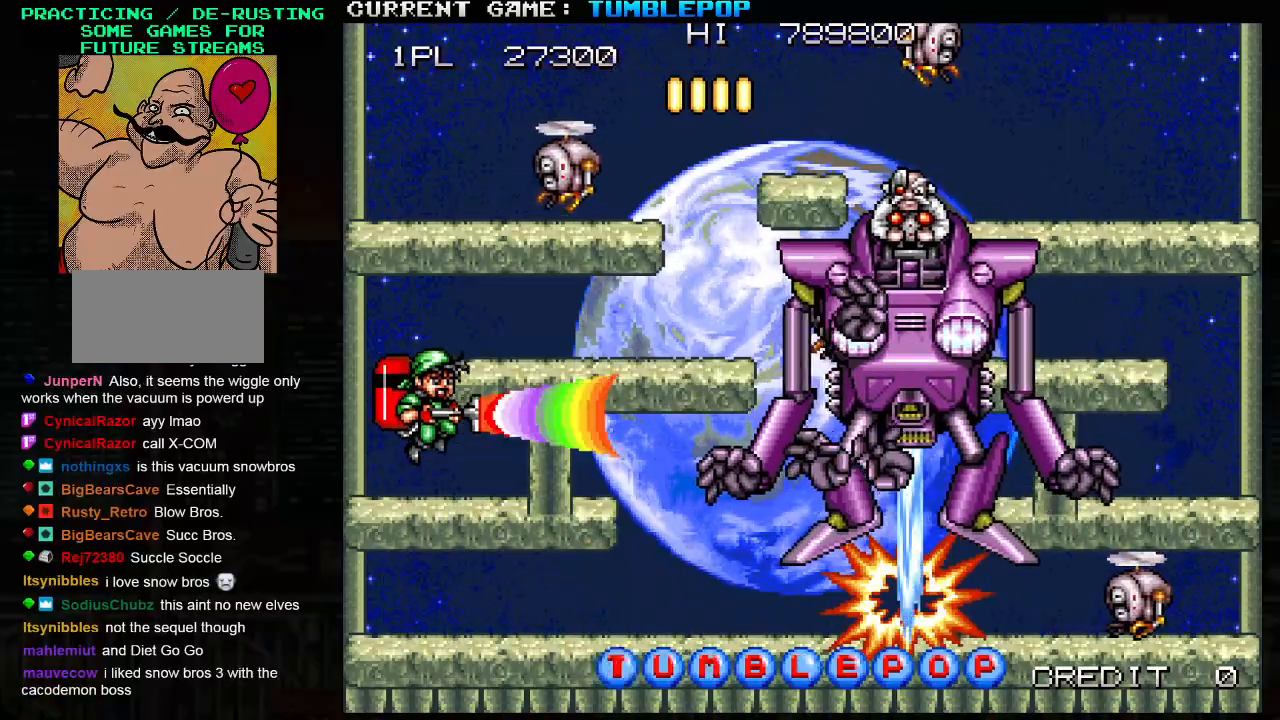
{"buttons": ["SQUARE"], "left_stick": "center", "events": [[250, "SQUARE", "up"], [267, "TRIANGLE", "up"], [317, "SQUARE", "down"]]}
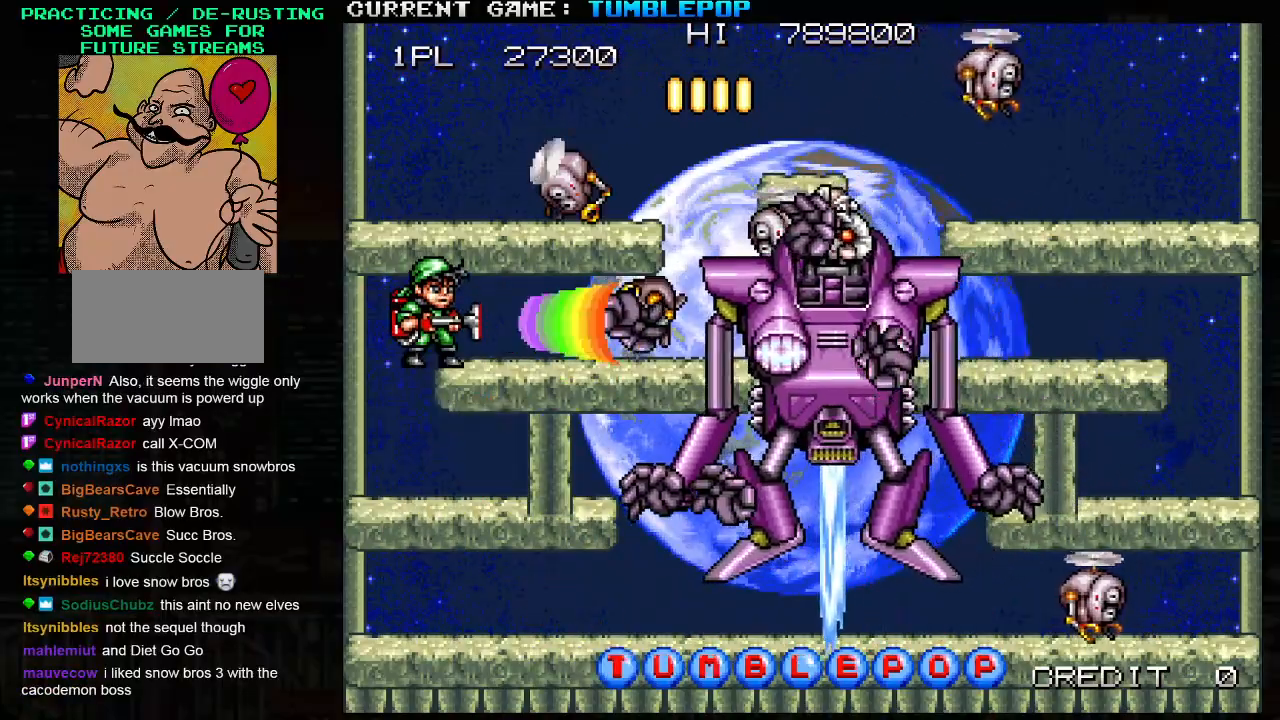
{"buttons": ["SQUARE"], "left_stick": "center", "events": [[117, "TRIANGLE", "down"], [267, "TRIANGLE", "up"]]}
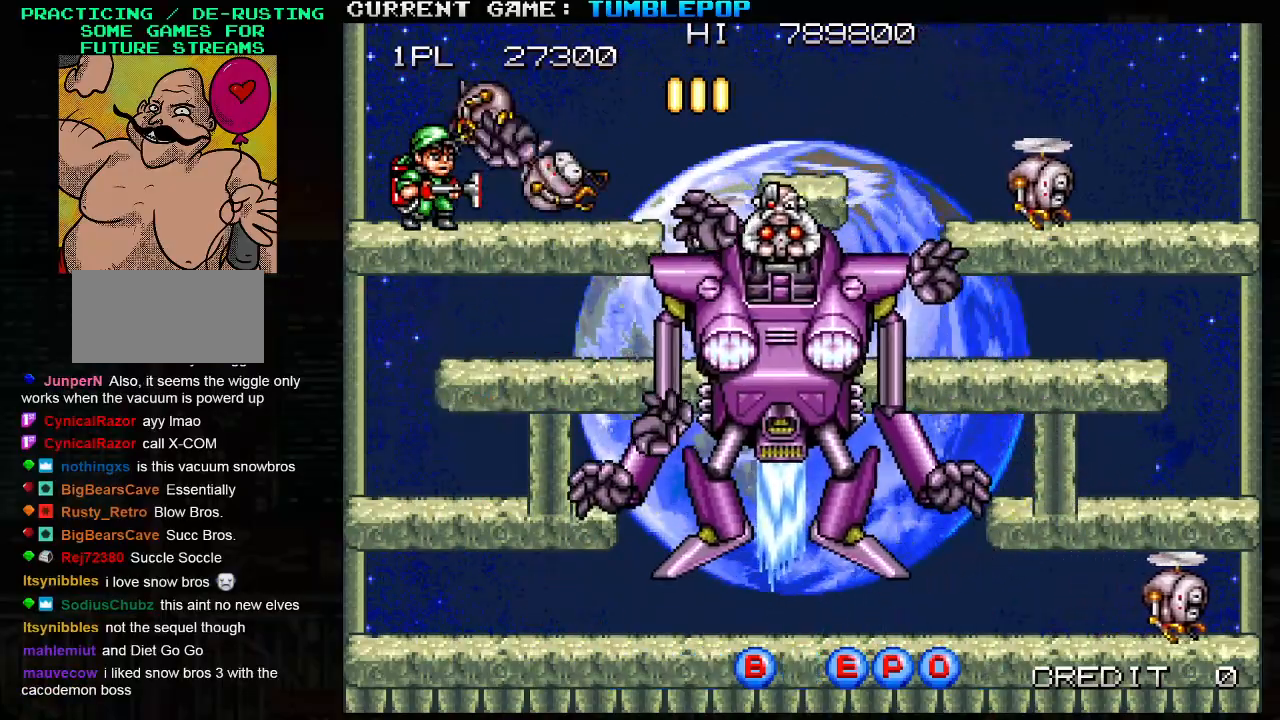
{"buttons": ["SQUARE"], "left_stick": "center", "events": [[50, "left_stick", "down"], [150, "TRIANGLE", "down"], [300, "TRIANGLE", "up"], [417, "left_stick", "center"]]}
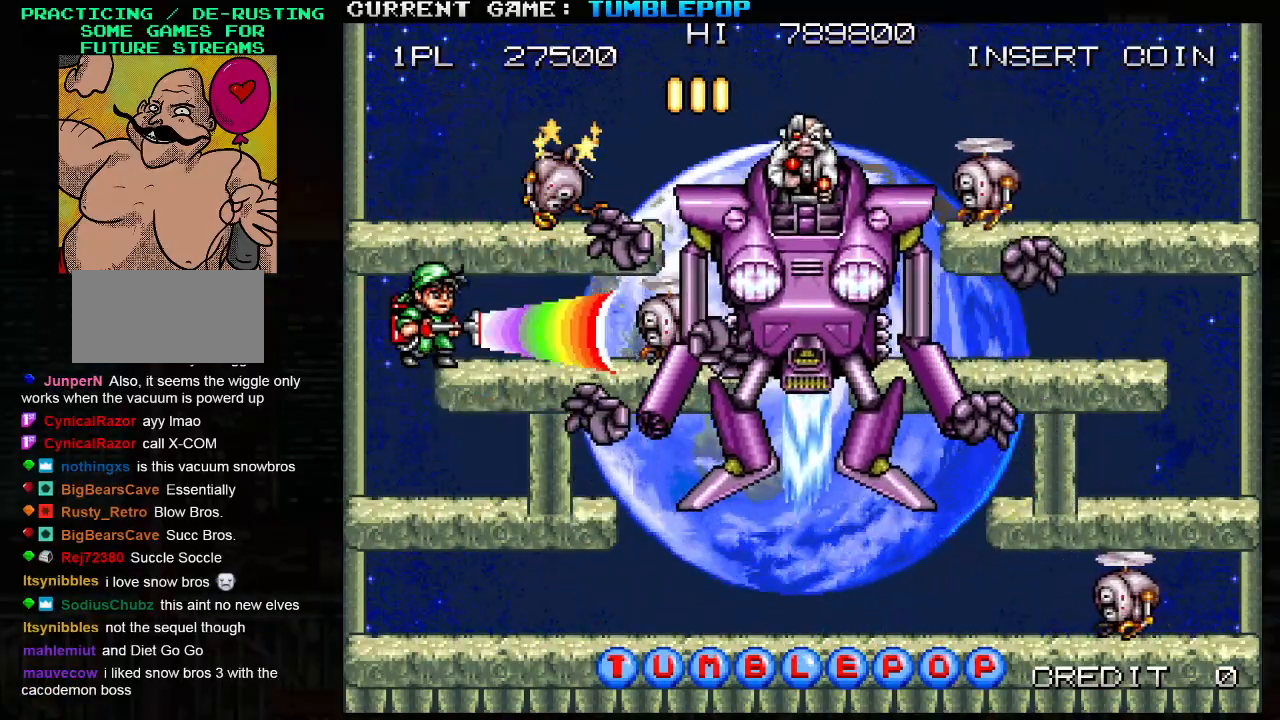
{"buttons": ["SQUARE"], "left_stick": "center", "events": [[33, "left_stick", "right"], [167, "left_stick", "center"], [233, "left_stick", "left"], [317, "left_stick", "right"], [450, "left_stick", "left"], [500, "left_stick", "center"]]}
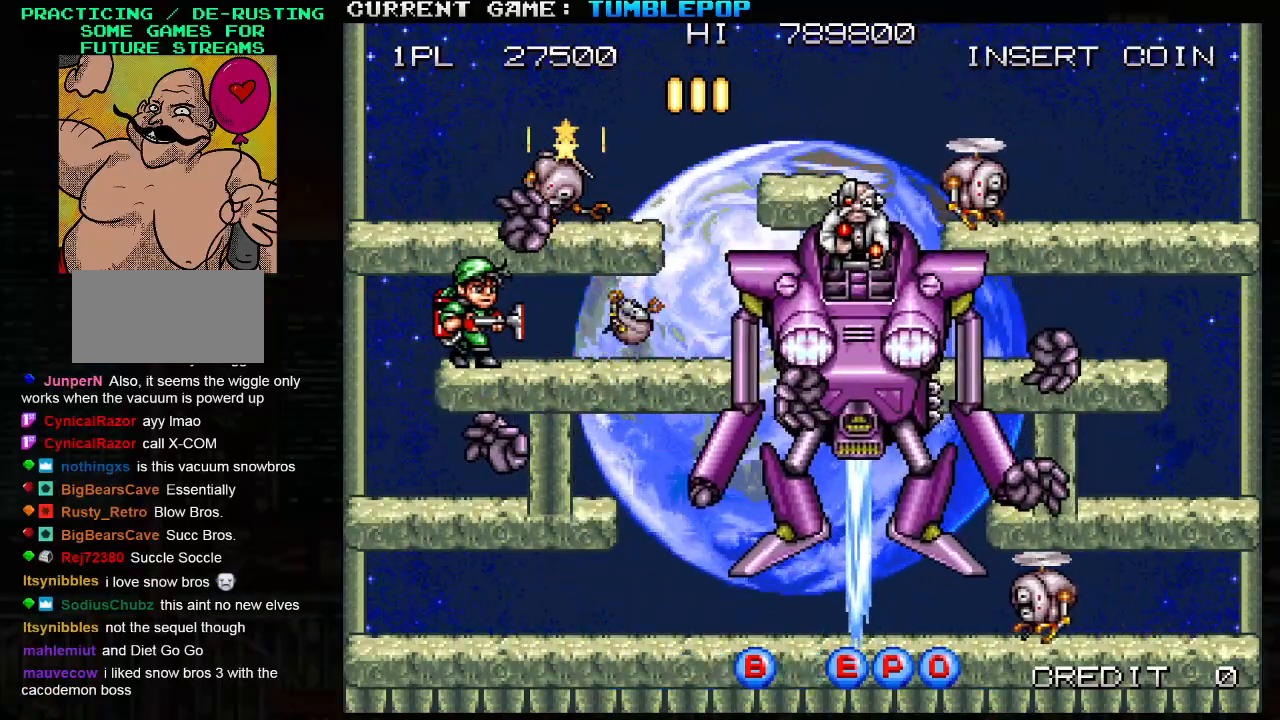
{"buttons": ["SQUARE"], "left_stick": "right", "events": [[17, "left_stick", "right"], [233, "left_stick", "center"], [333, "left_stick", "right"]]}